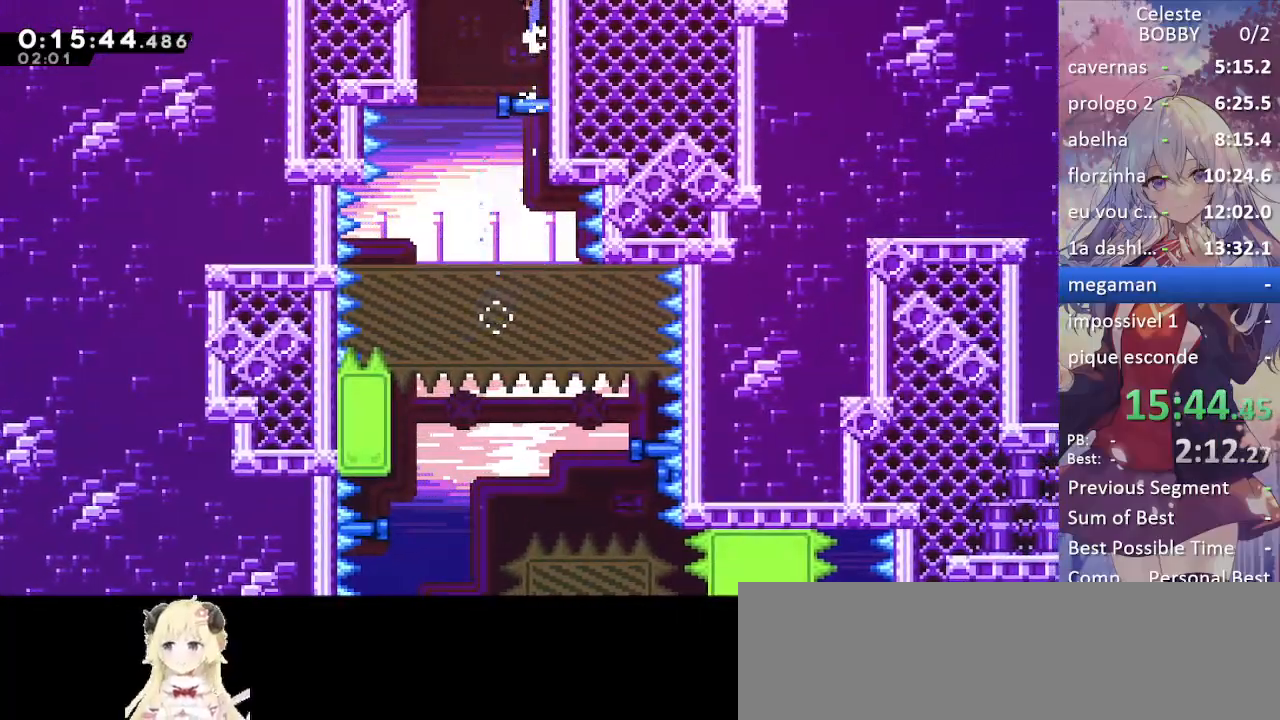
Gameplay with keyboard; each line is a JSON object with the keys held at the frame after it. "events" lists presses ("down") and releases ("up") of "blockless", "bubsdrop", "dash", "demo", "down", "grab", "jump", "jump2", "jump3", "jump4", "jump5", "left", "pause", "right", "rtm" and "up" between this image and that frame as [ms after this image, input, new state], when the widget could be followed in between. No other keys are recorded. Mouse input is not recorded. Key names are as the overlay labels them; some are game actions (e.g. jump) rather than physical keys.
{"keys": [], "events": [[217, "jump", "up"], [400, "grab", "up"]]}
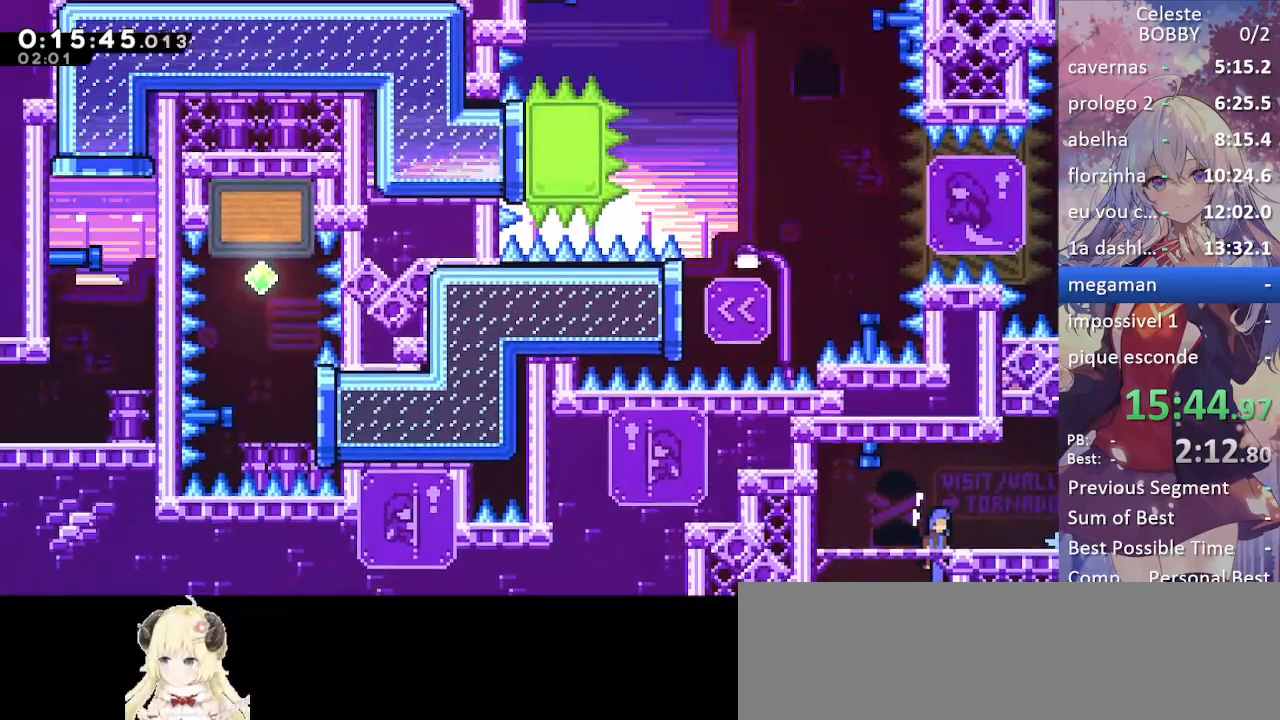
{"keys": ["down", "right"], "events": [[317, "right", "down"], [367, "dash", "down"], [367, "down", "down"], [500, "dash", "up"]]}
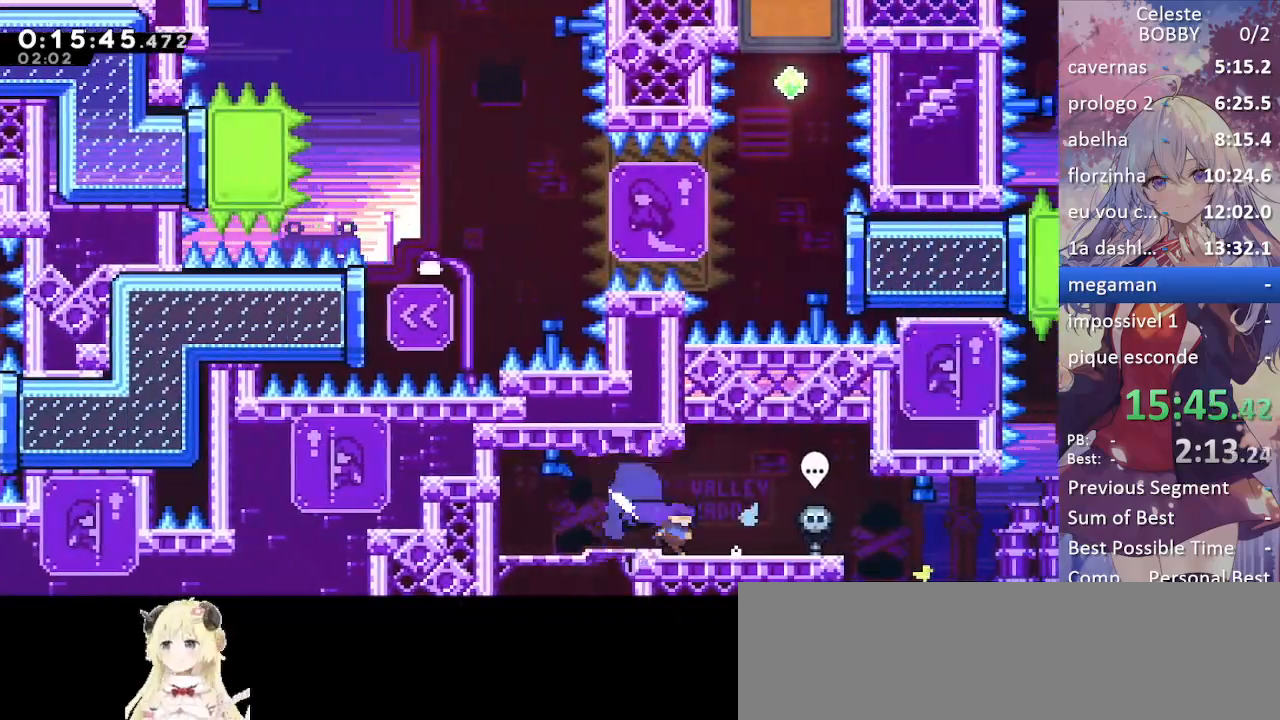
{"keys": ["grab", "right"], "events": [[50, "down", "up"], [50, "jump", "down"], [150, "jump", "up"], [183, "up", "down"], [233, "dash", "down"], [283, "grab", "down"], [433, "dash", "up"], [433, "up", "up"]]}
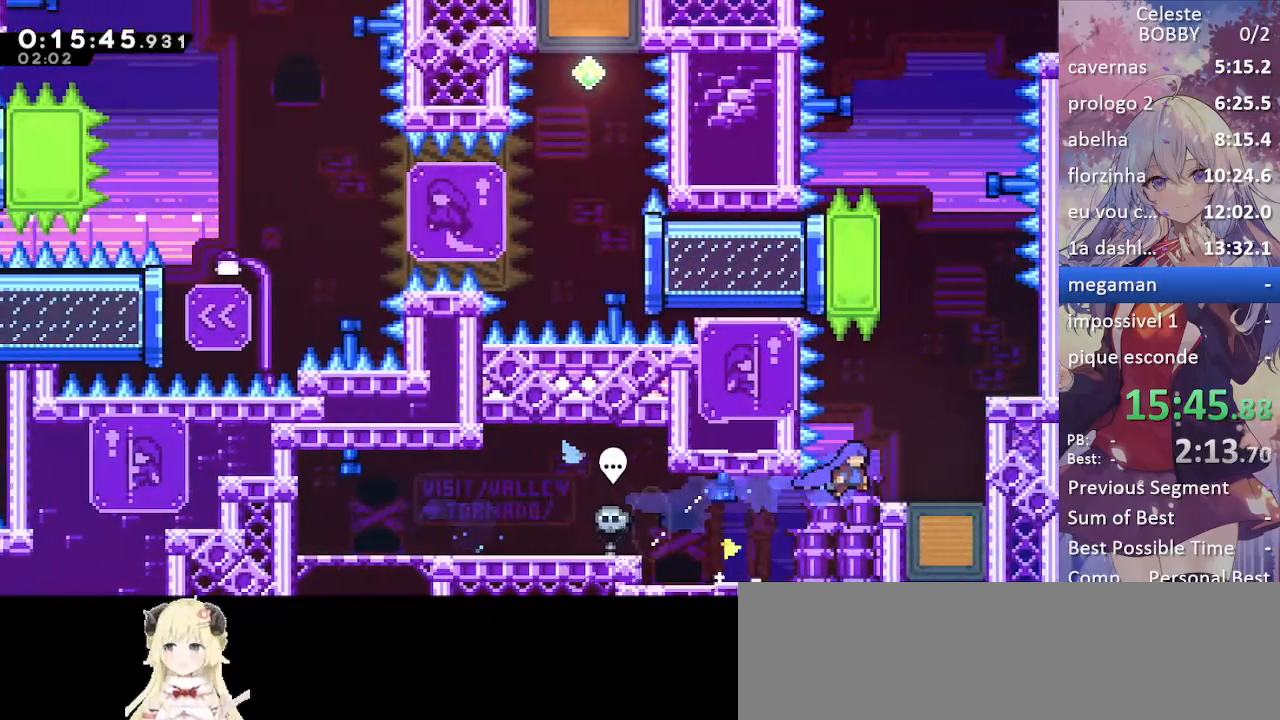
{"keys": ["dash", "grab", "right"], "events": [[250, "down", "down"], [300, "dash", "down"], [300, "right", "up"], [483, "down", "up"], [483, "right", "down"]]}
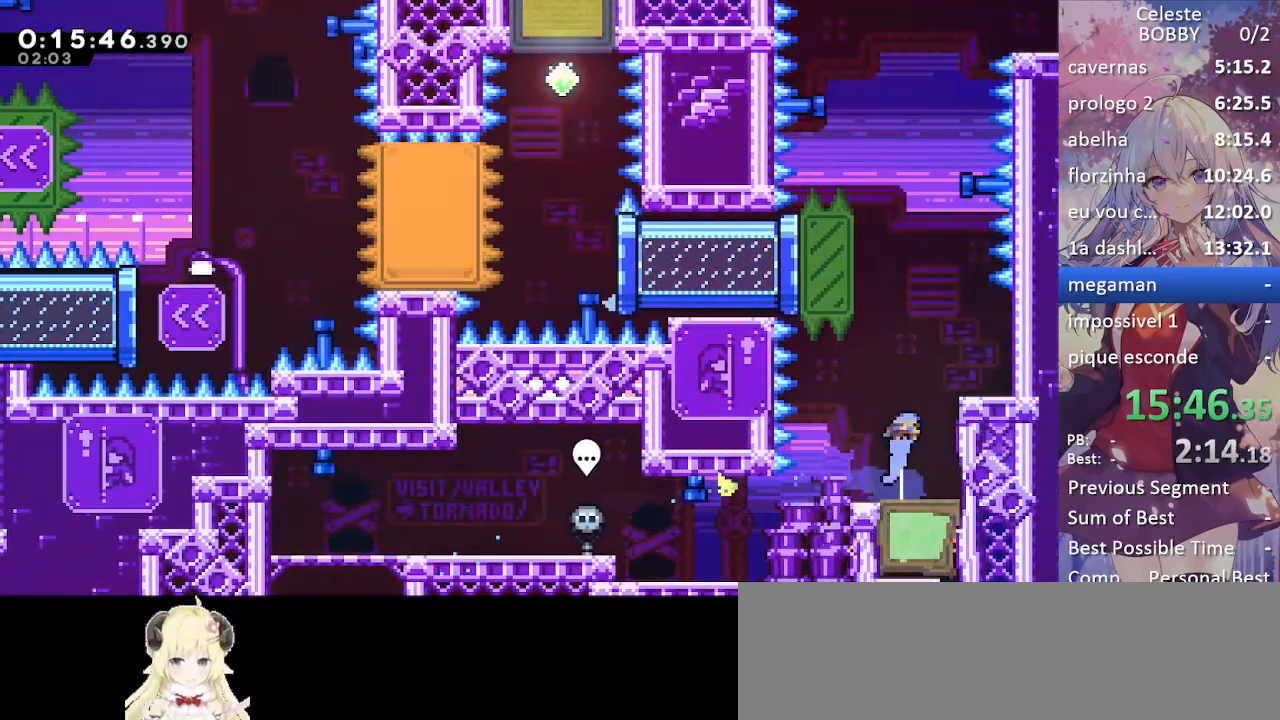
{"keys": [], "events": [[33, "dash", "up"], [183, "jump", "down"], [267, "jump", "up"], [317, "right", "up"], [367, "grab", "up"]]}
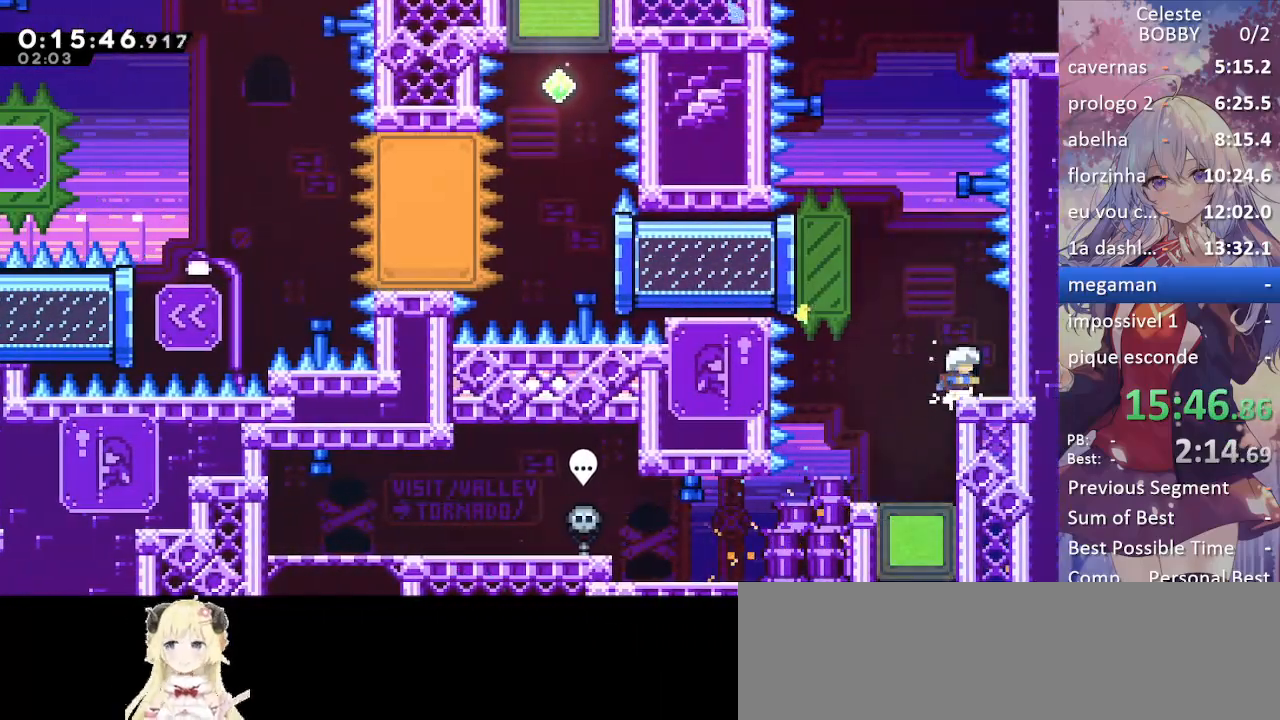
{"keys": ["dash", "grab", "left"], "events": [[50, "jump", "down"], [50, "left", "down"], [333, "dash", "down"], [333, "grab", "down"], [367, "jump", "up"]]}
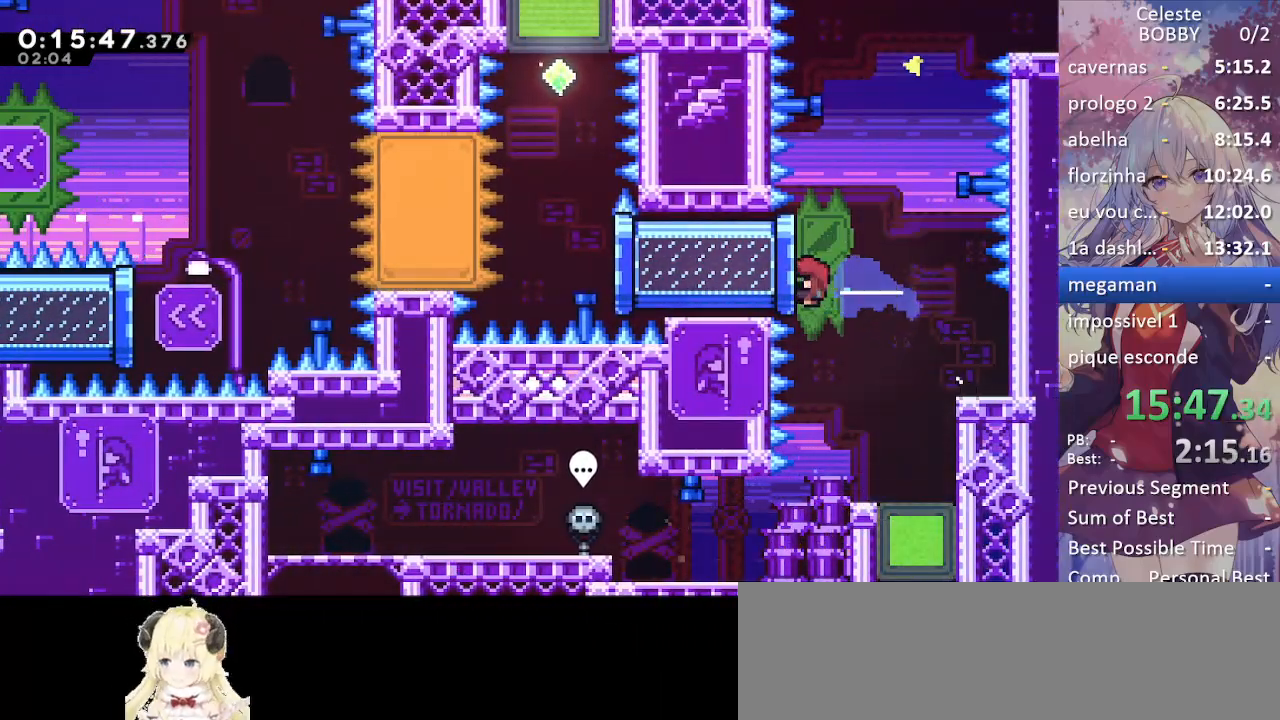
{"keys": ["grab", "right"], "events": [[67, "left", "up"], [67, "right", "down"], [117, "dash", "up"]]}
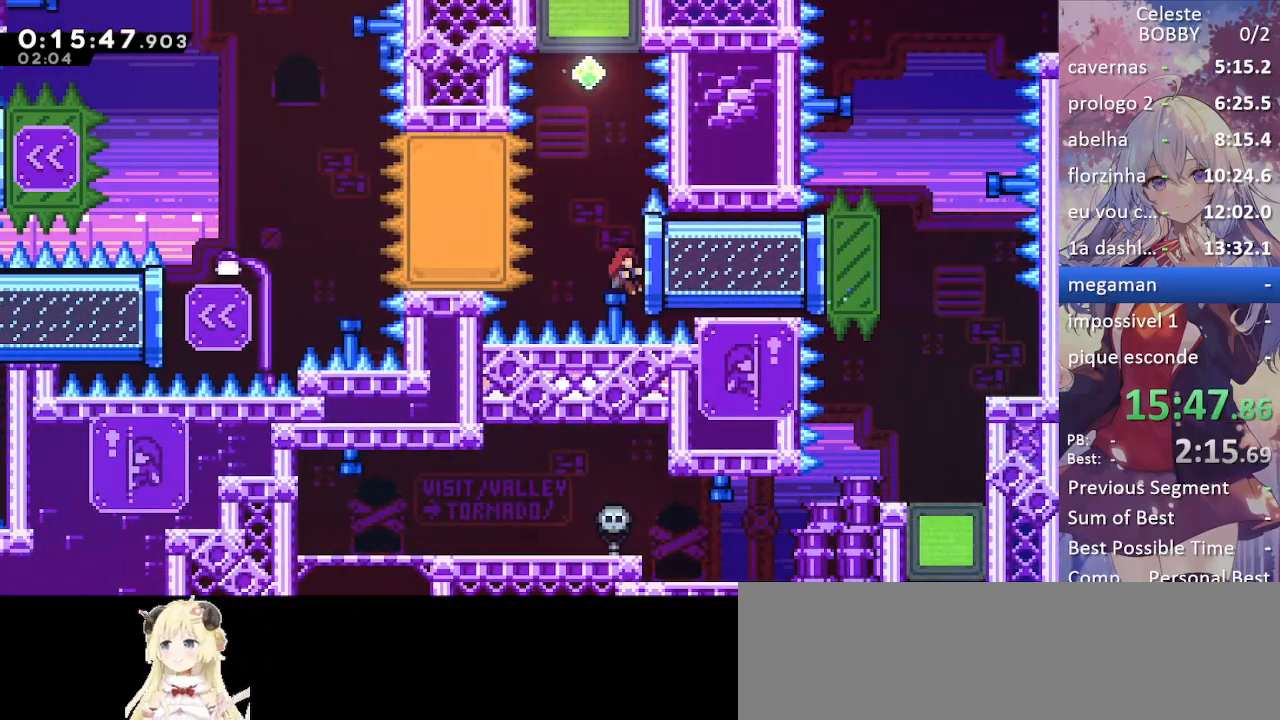
{"keys": ["dash", "grab", "up"], "events": [[83, "jump", "down"], [167, "right", "up"], [217, "left", "down"], [267, "up", "down"], [317, "left", "up"], [400, "dash", "down"], [400, "jump", "up"]]}
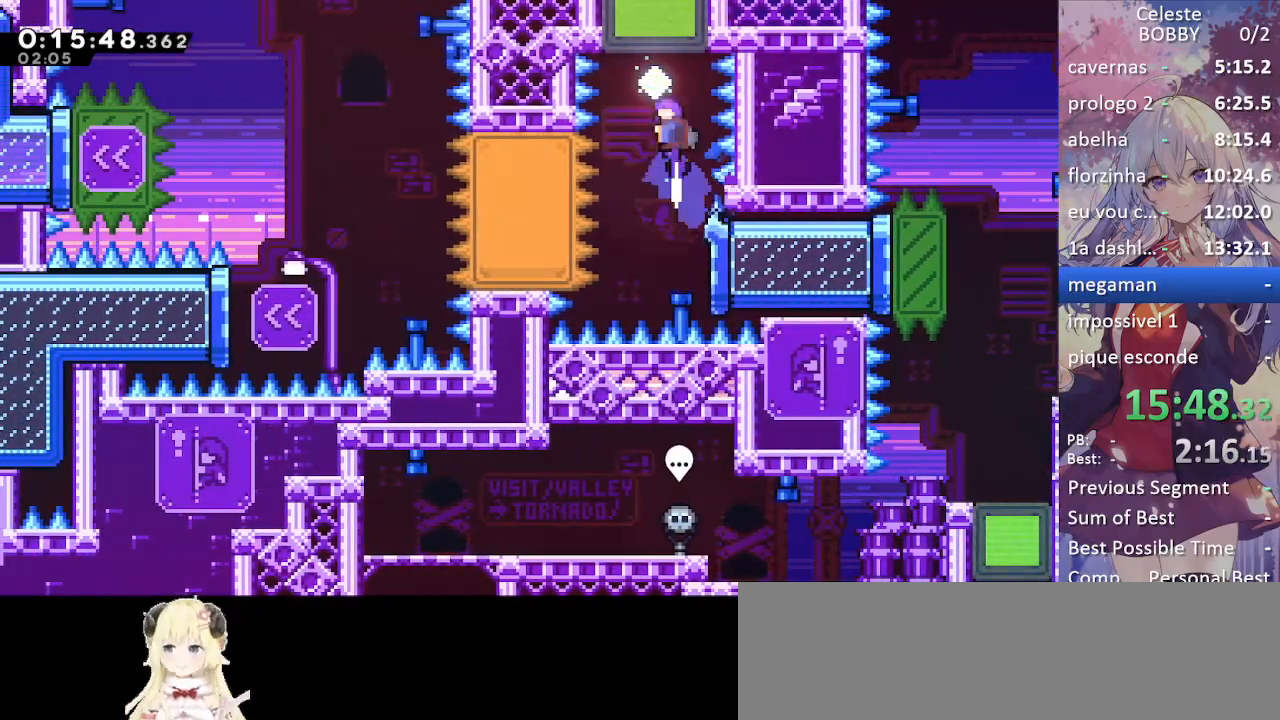
{"keys": [], "events": [[100, "dash", "up"], [150, "grab", "up"], [233, "up", "up"]]}
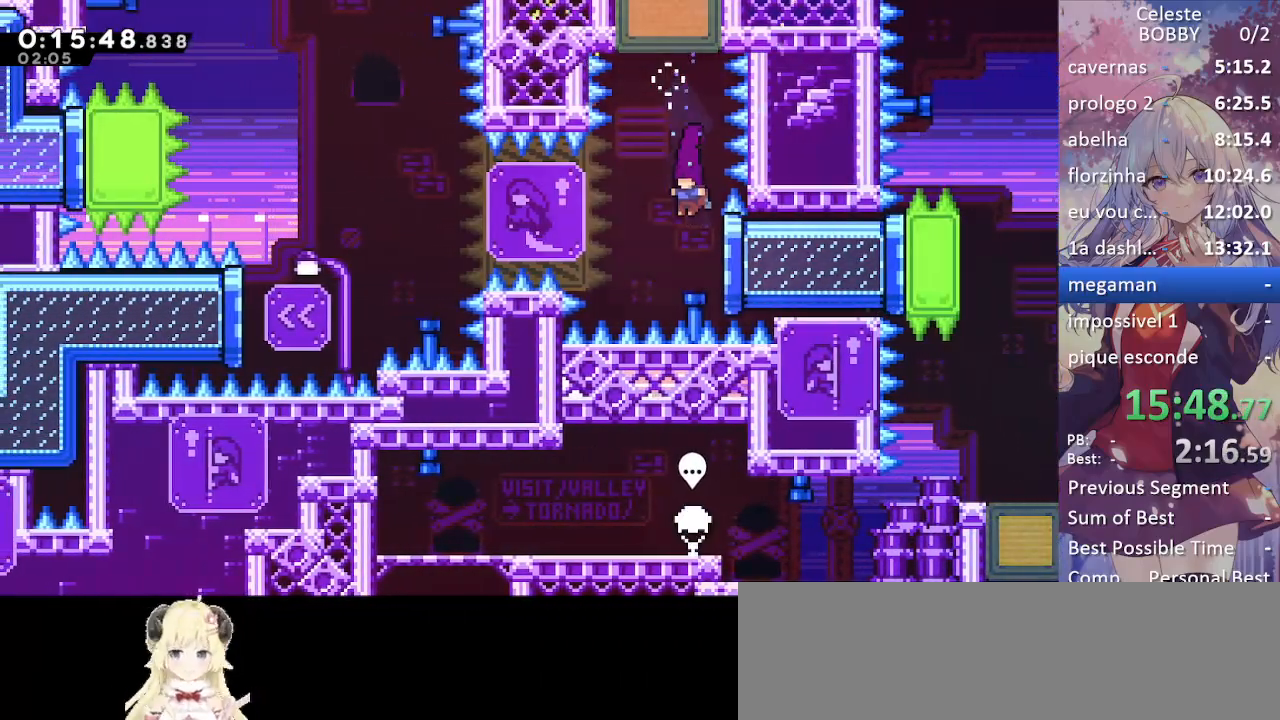
{"keys": ["grab", "left"], "events": [[117, "dash", "down"], [117, "right", "down"], [300, "dash", "up"], [350, "left", "down"], [350, "right", "up"], [400, "grab", "down"]]}
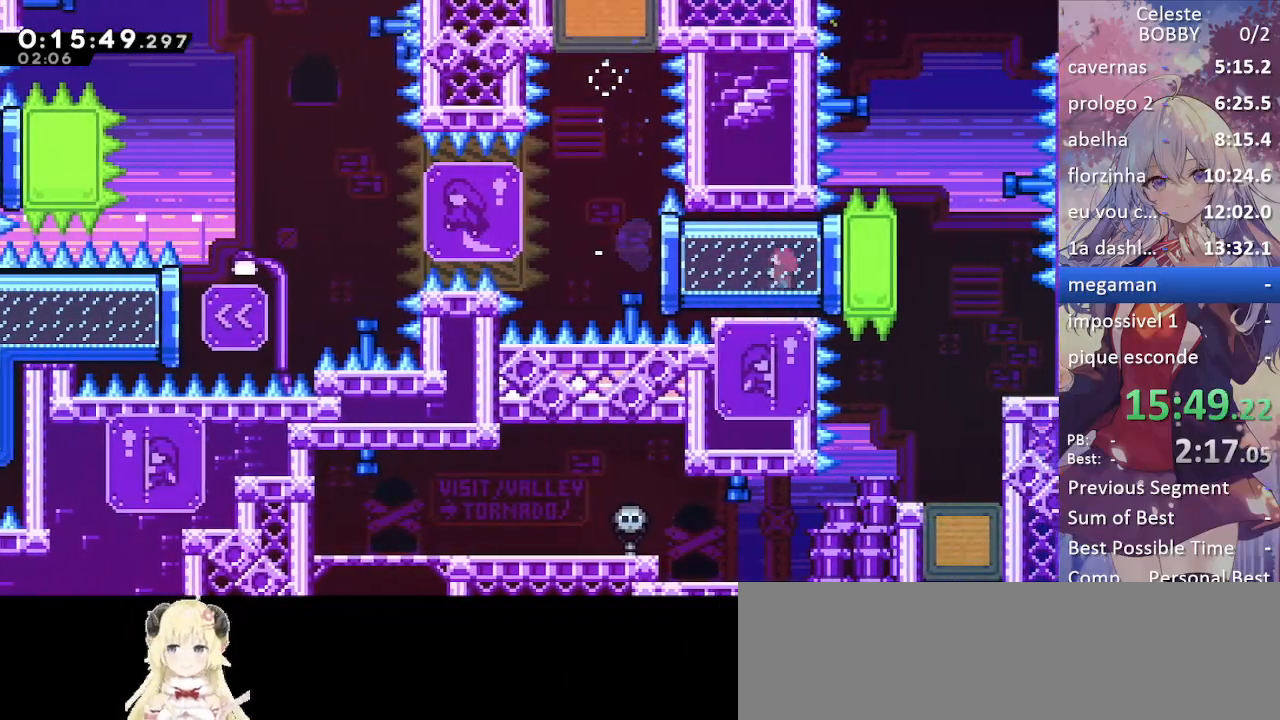
{"keys": ["grab", "left"], "events": []}
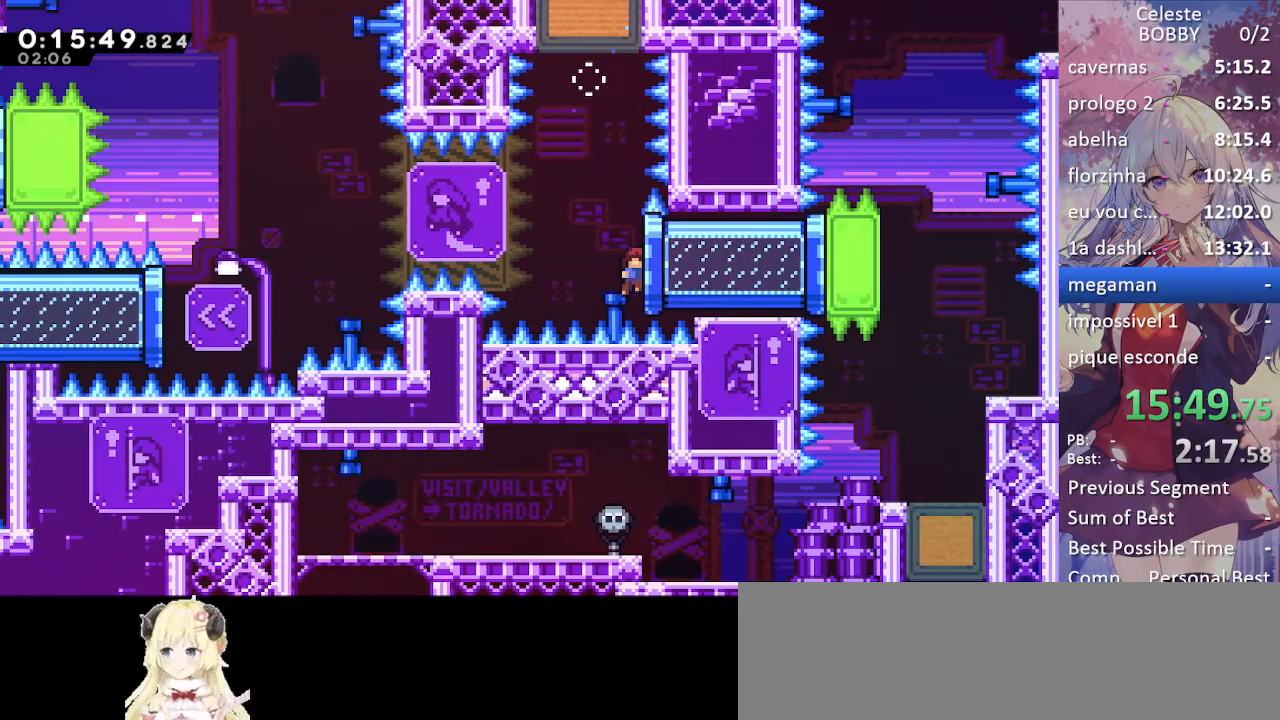
{"keys": ["grab", "jump", "left"], "events": [[50, "jump", "down"]]}
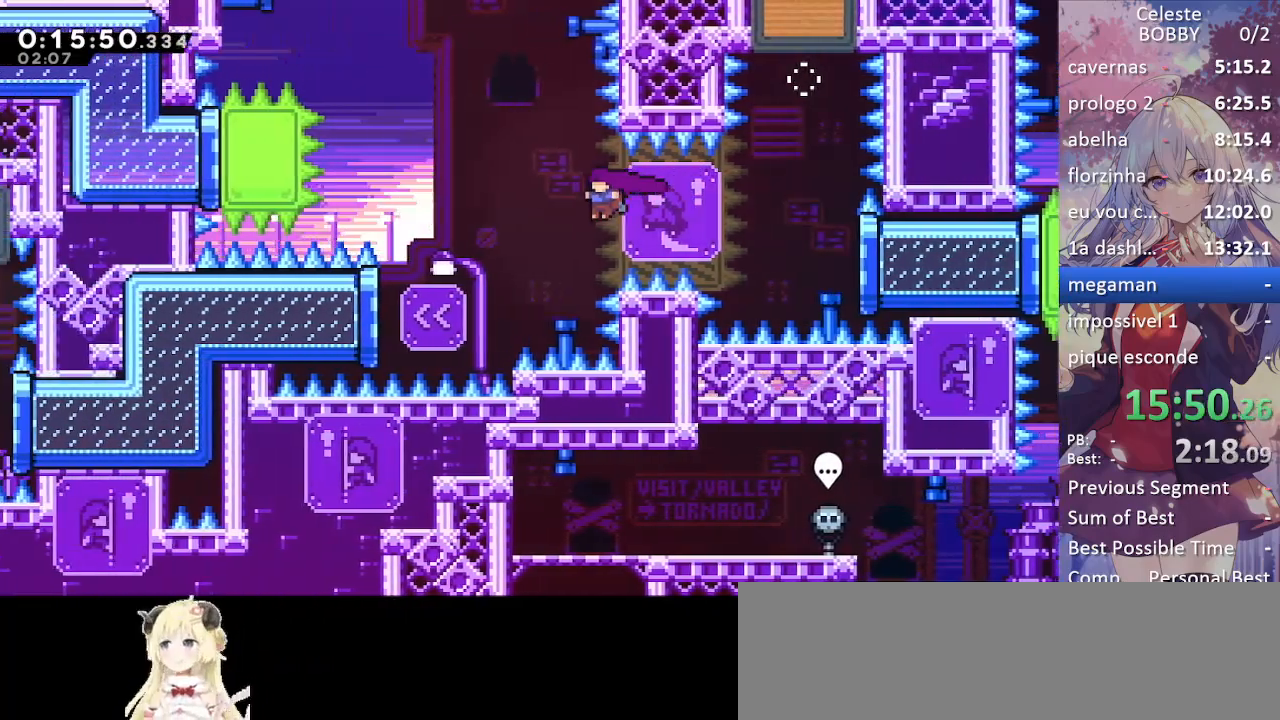
{"keys": ["left"], "events": [[67, "grab", "up"], [250, "jump", "up"], [300, "dash", "down"], [483, "dash", "up"]]}
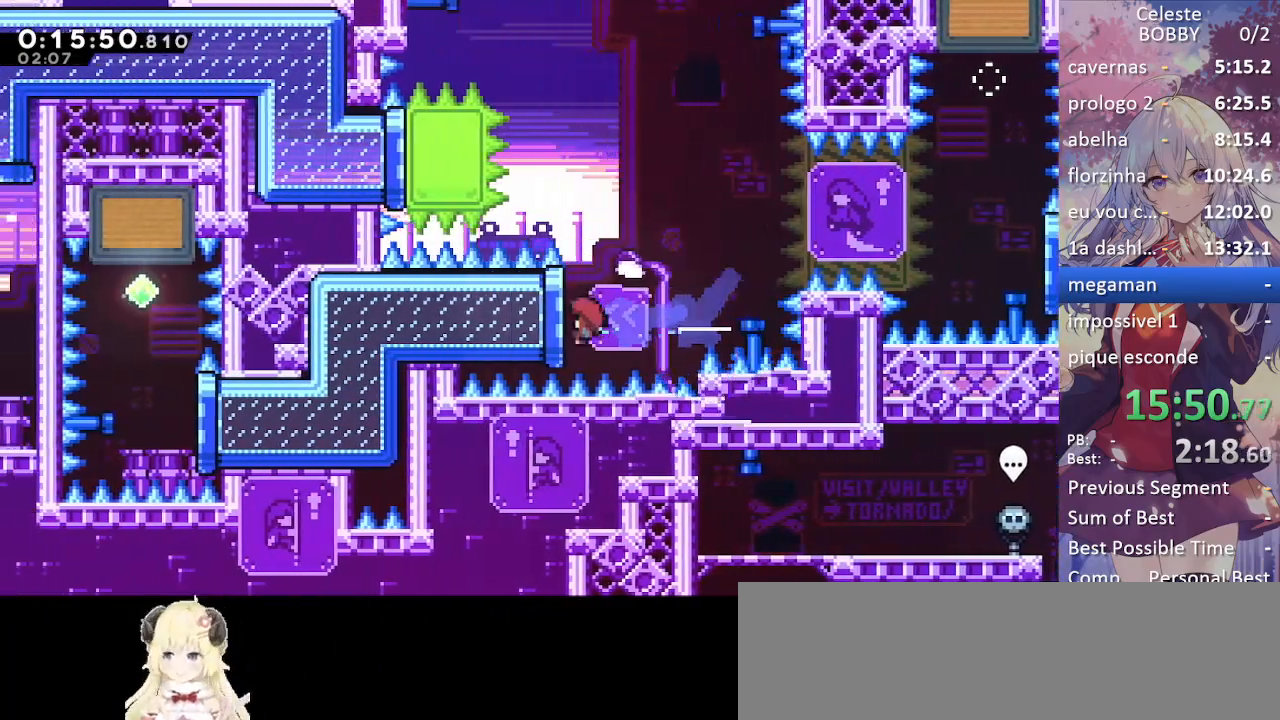
{"keys": [], "events": [[33, "grab", "down"], [367, "grab", "up"], [500, "left", "up"]]}
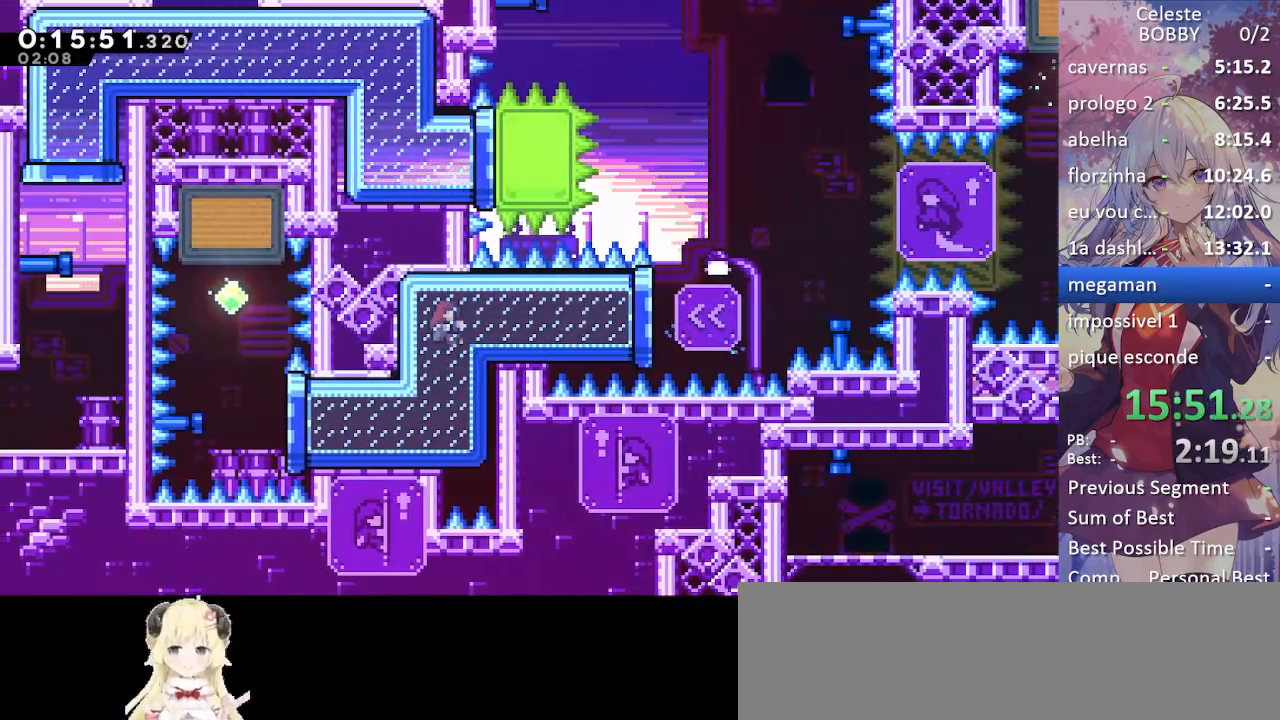
{"keys": [], "events": []}
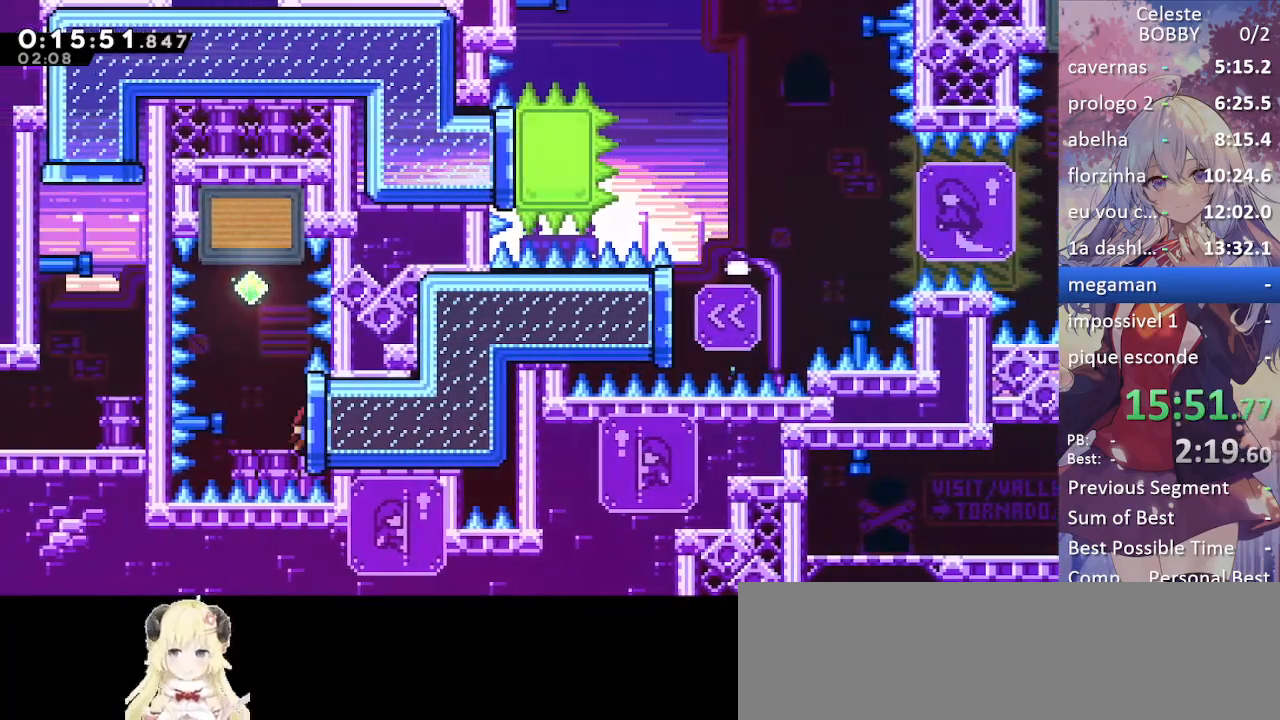
{"keys": ["right", "up"], "events": [[17, "jump", "down"], [67, "up", "down"], [167, "dash", "down"], [250, "jump", "up"], [383, "dash", "up"], [433, "right", "down"]]}
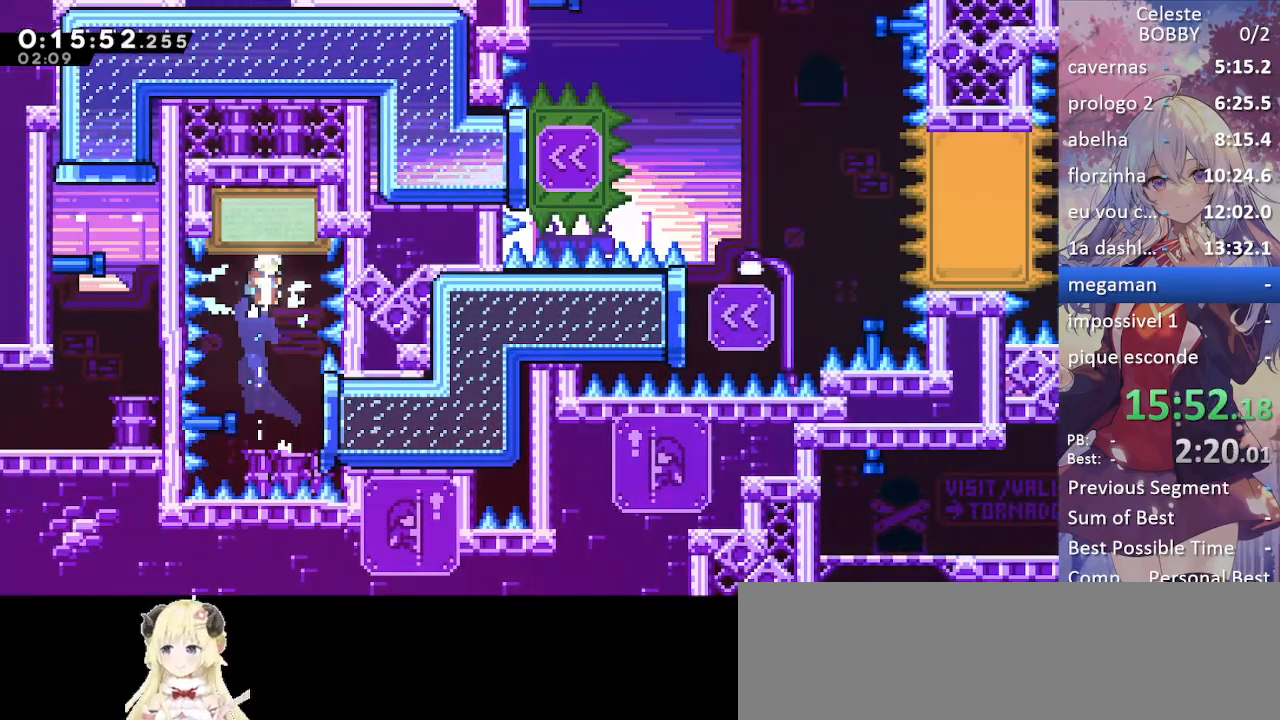
{"keys": ["dash", "grab", "right"], "events": [[33, "right", "up"], [33, "up", "up"], [317, "right", "down"], [367, "dash", "down"], [467, "grab", "down"]]}
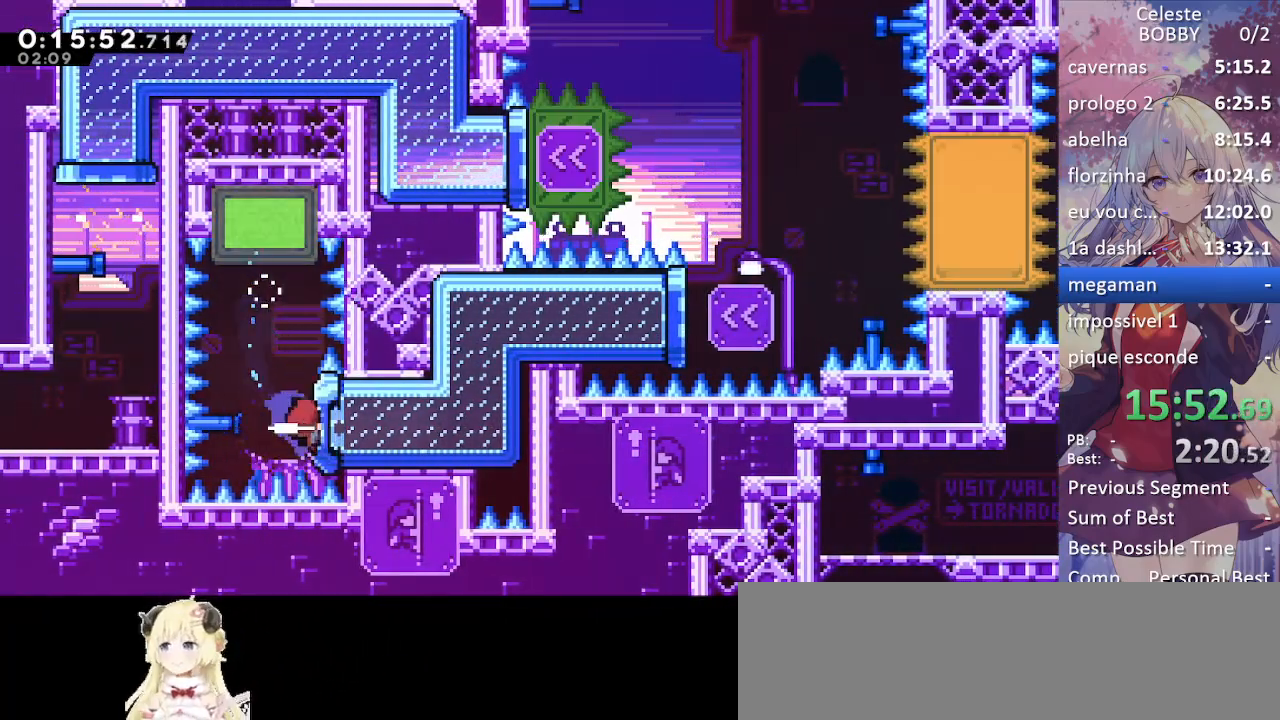
{"keys": ["grab", "left"], "events": [[50, "right", "up"], [100, "dash", "up"], [100, "left", "down"]]}
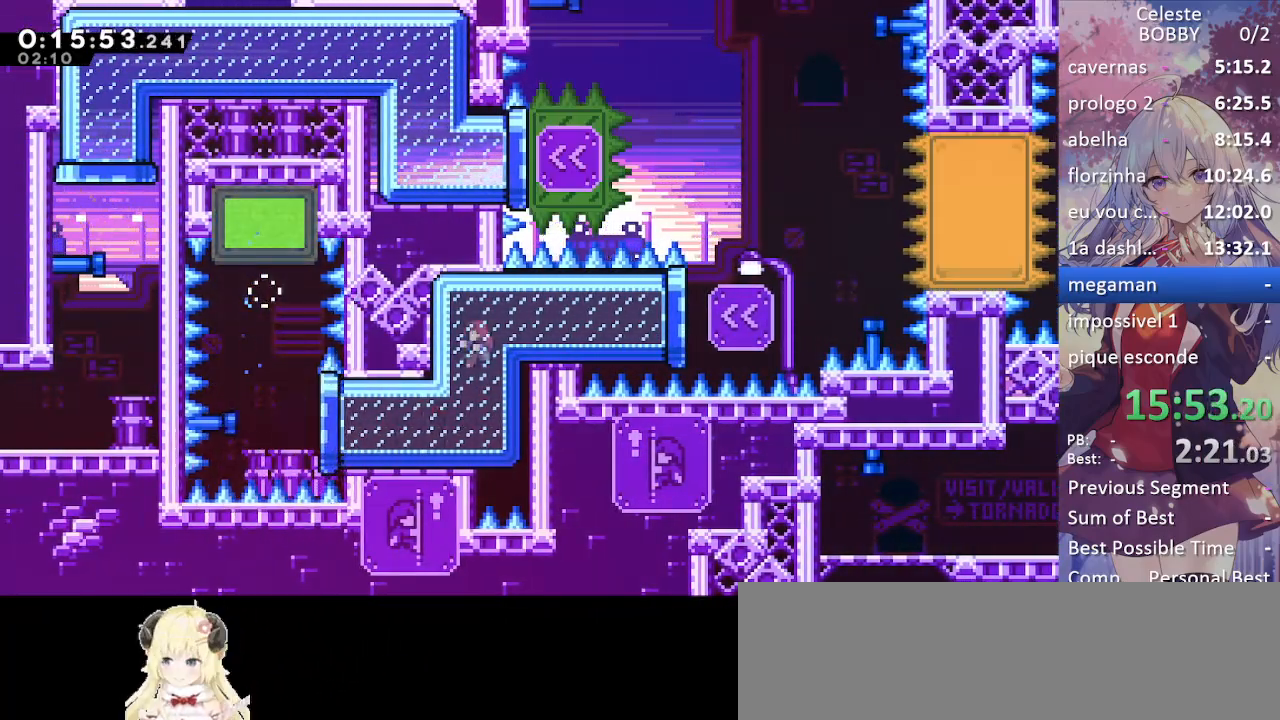
{"keys": ["grab", "left"], "events": []}
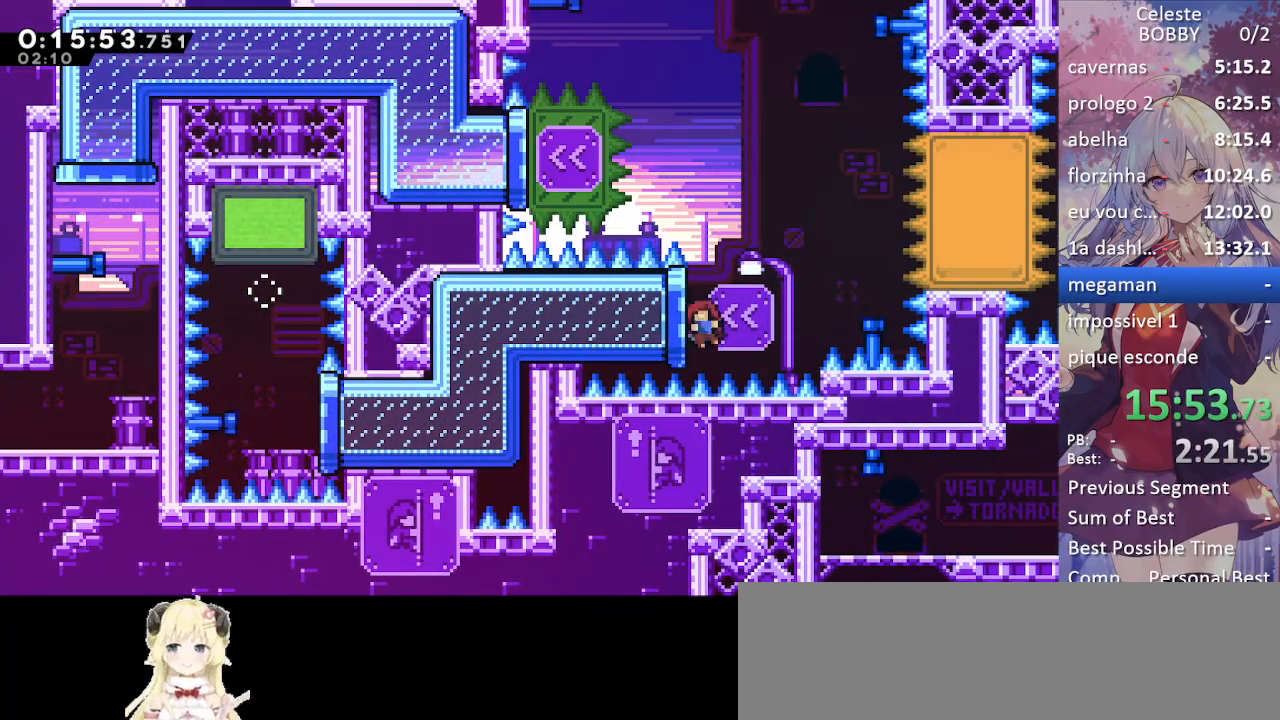
{"keys": ["grab", "jump2", "left"], "events": [[83, "jump", "down"], [183, "jump2", "down"], [233, "jump", "up"]]}
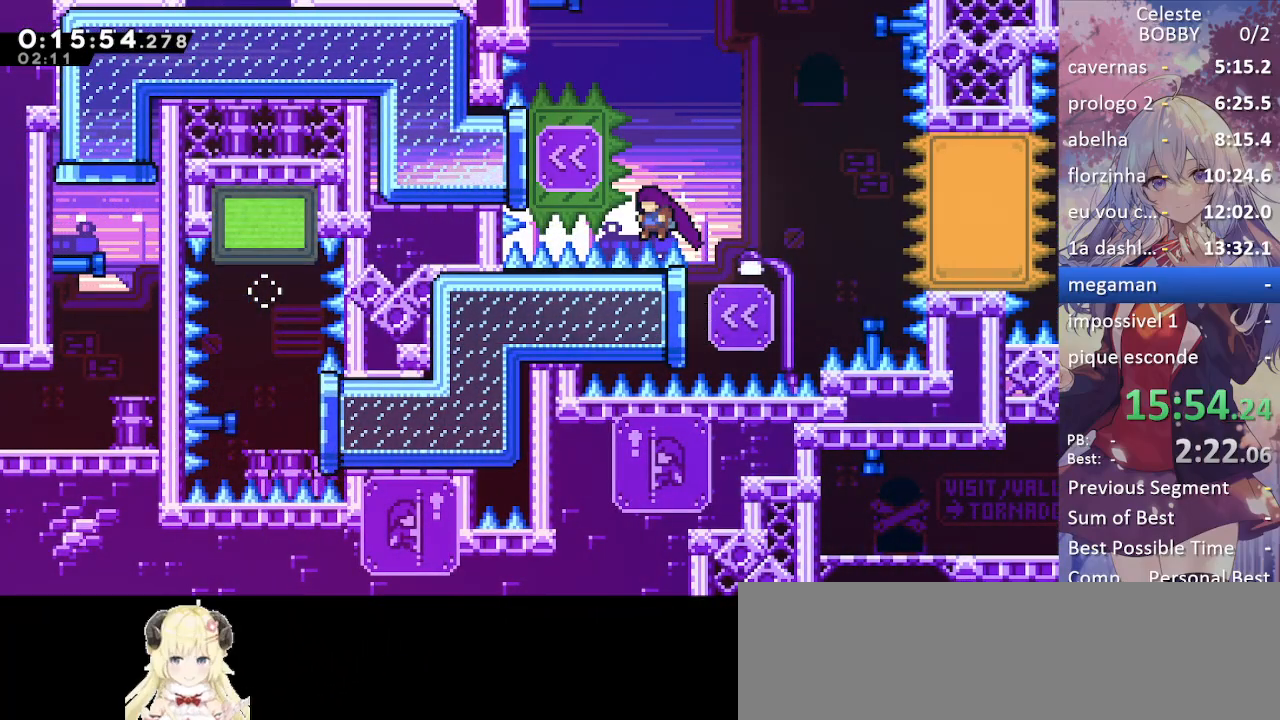
{"keys": ["grab", "left", "up"], "events": [[100, "up", "down"], [150, "dash", "down"], [150, "jump2", "up"], [333, "dash", "up"]]}
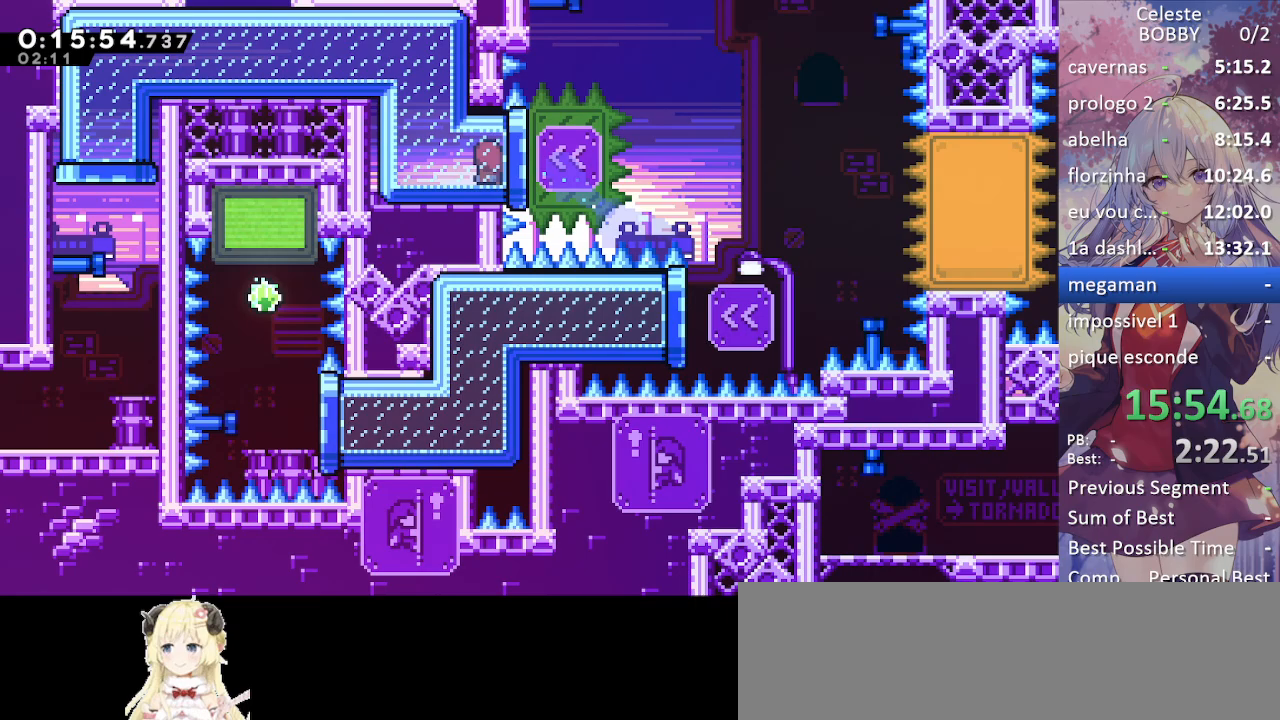
{"keys": ["left"], "events": [[17, "up", "up"], [250, "grab", "up"]]}
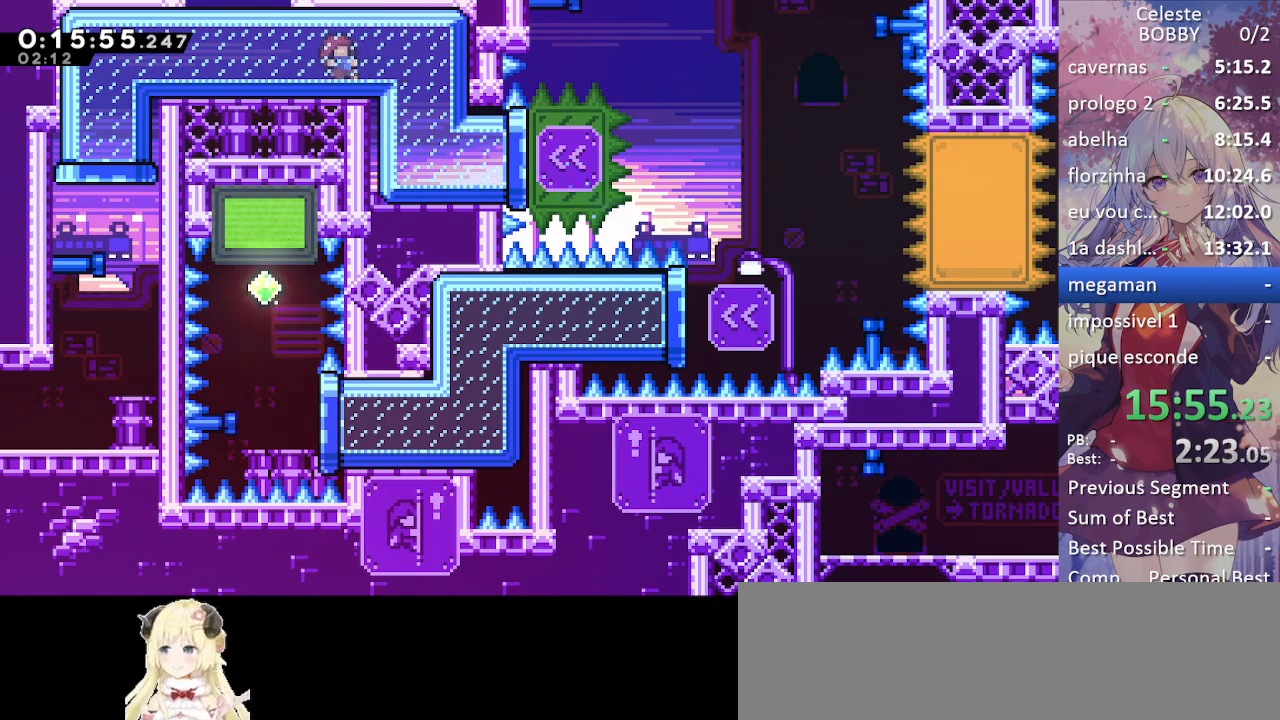
{"keys": ["down"], "events": [[133, "down", "down"], [317, "left", "up"]]}
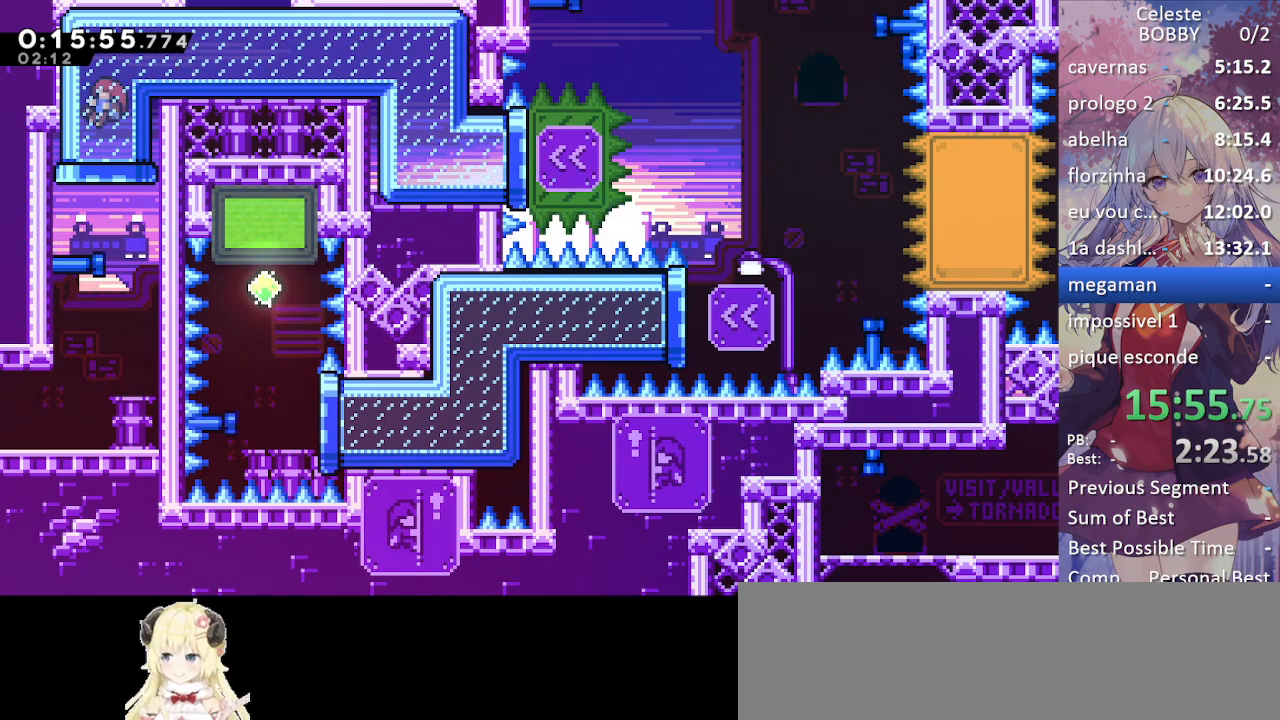
{"keys": ["down"], "events": [[233, "dash", "down"], [417, "dash", "up"]]}
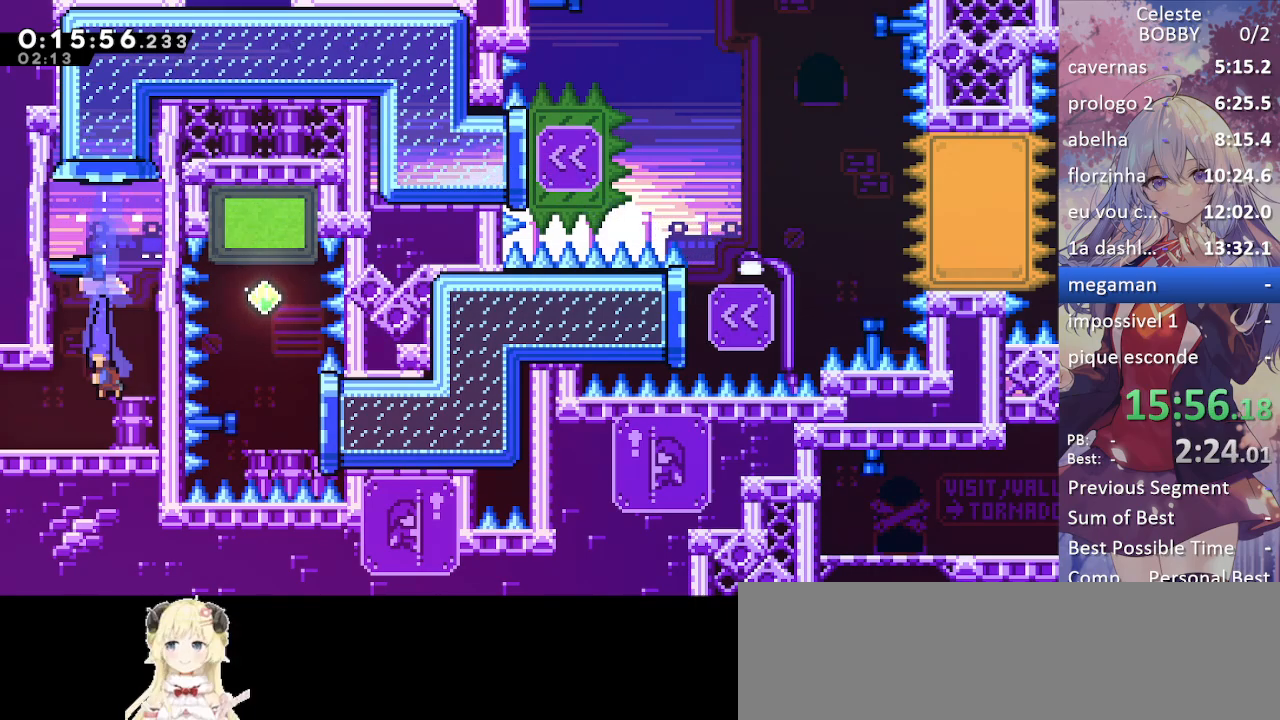
{"keys": ["grab", "jump", "left"], "events": [[67, "left", "down"], [117, "demo", "down"], [117, "grab", "down"], [267, "down", "up"], [267, "jump", "down"], [300, "demo", "up"]]}
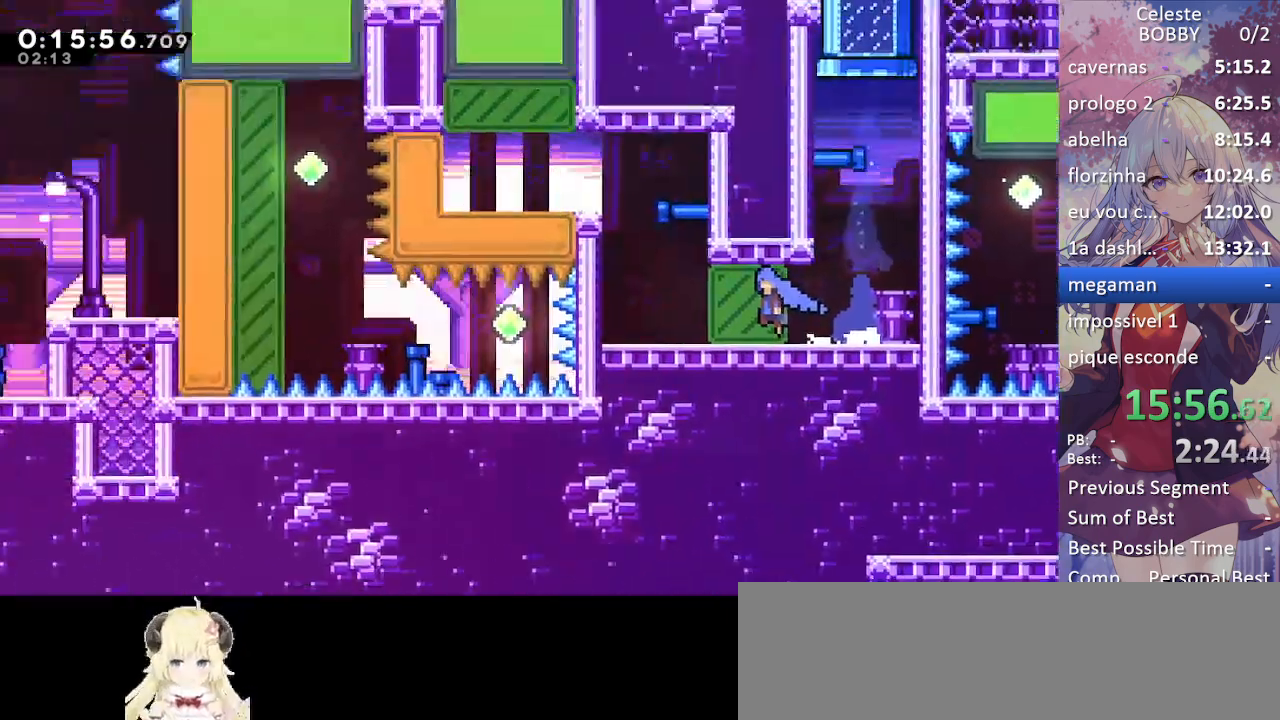
{"keys": ["grab", "jump", "left"], "events": []}
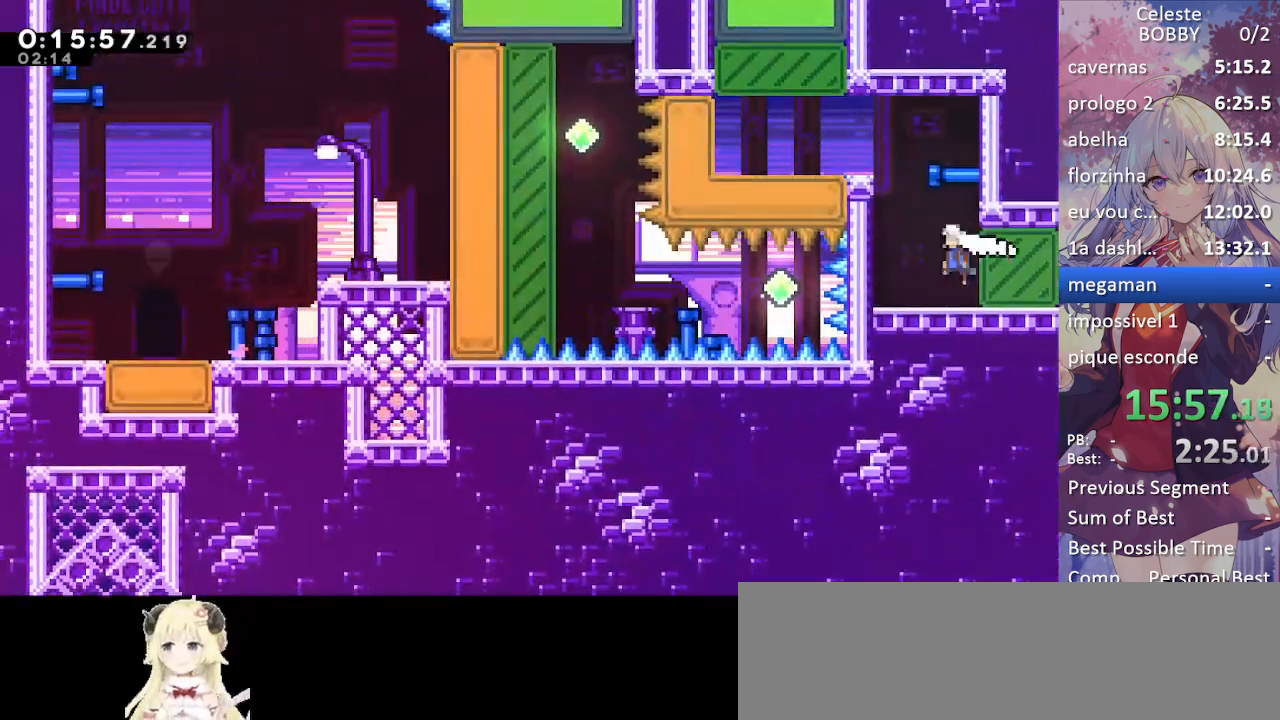
{"keys": ["grab", "jump", "left"], "events": [[50, "jump", "up"], [100, "jump", "down"], [233, "jump", "up"], [283, "jump", "down"]]}
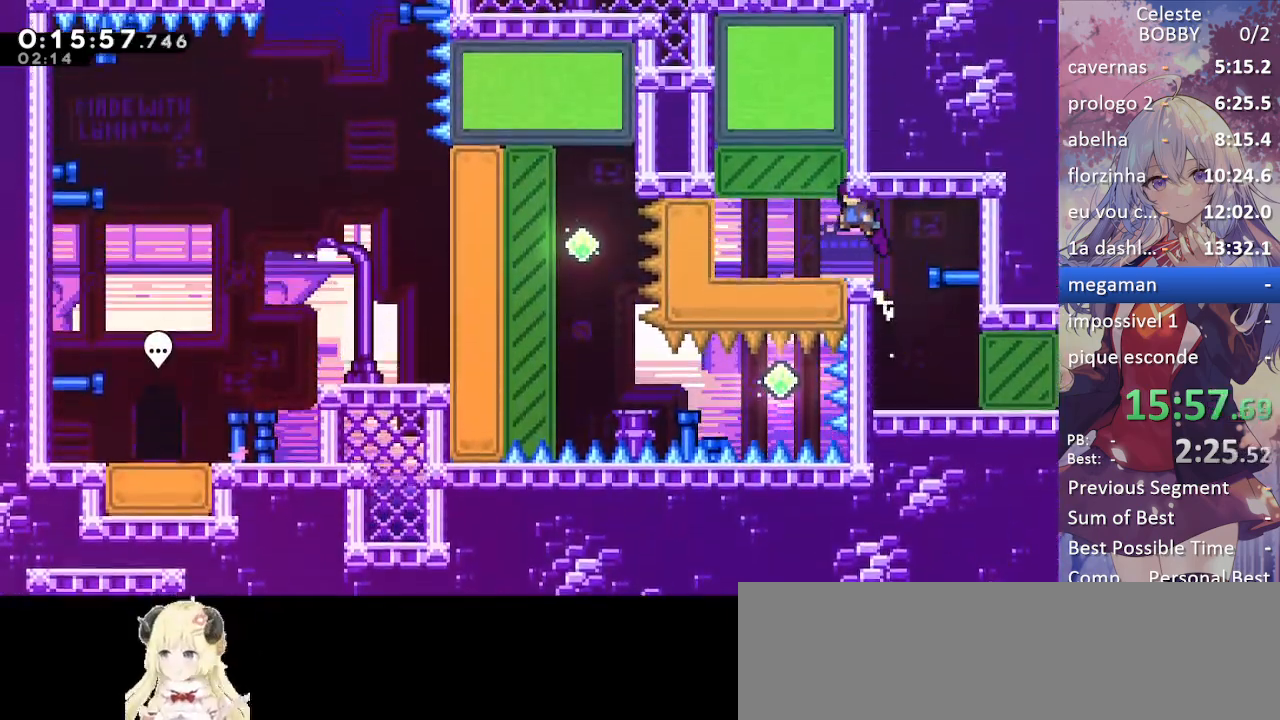
{"keys": ["right"], "events": [[67, "up", "down"], [117, "left", "up"], [167, "dash", "down"], [167, "jump", "up"], [300, "up", "up"], [350, "dash", "up"], [350, "grab", "up"], [483, "right", "down"]]}
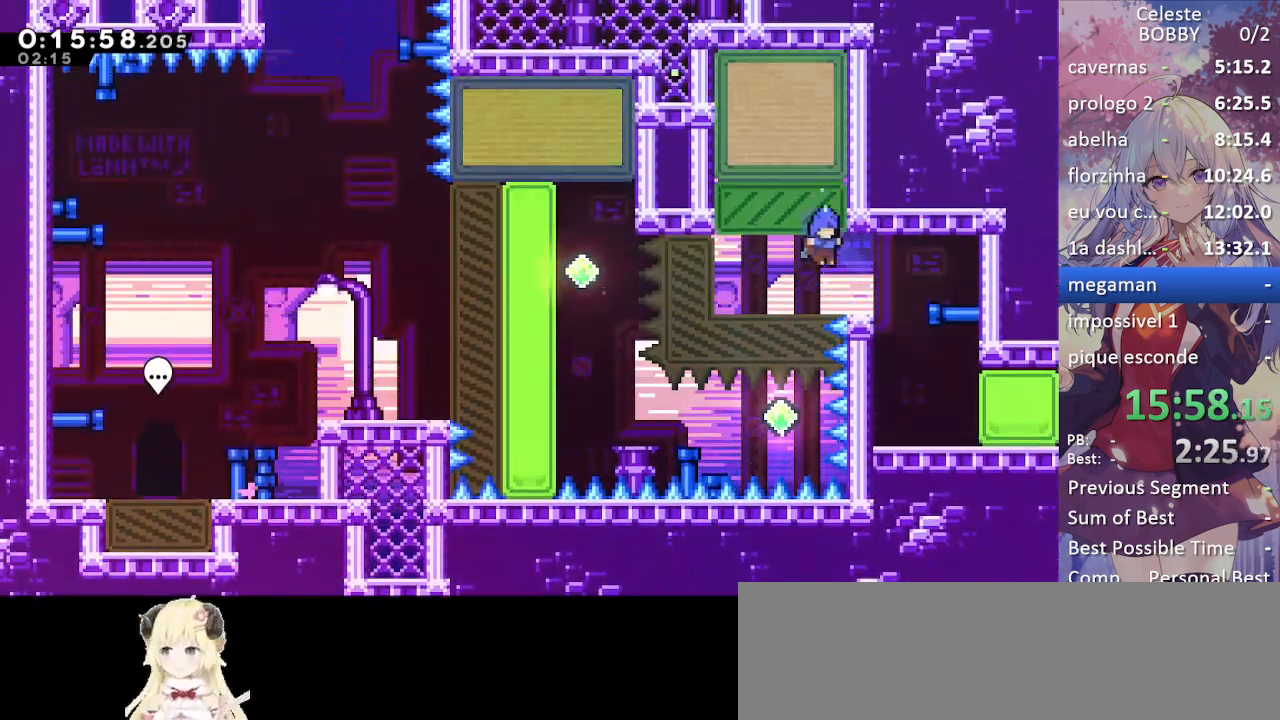
{"keys": ["jump", "left"], "events": [[183, "down", "down"], [183, "jump", "down"], [233, "left", "down"], [233, "right", "up"], [267, "dash", "down"], [267, "jump", "up"], [367, "dash", "up"], [367, "down", "up"], [467, "jump", "down"]]}